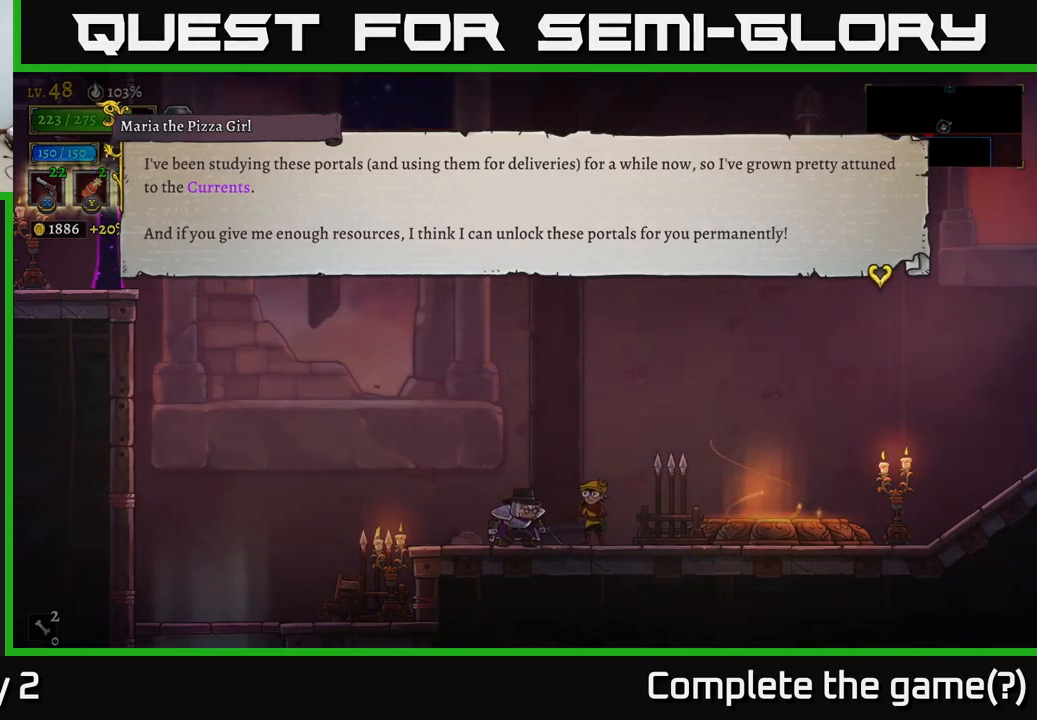
Gameplay with a controller (Xbox layout); each line is a JSON object with the inputs held at the frame after it. "events" lists button and stick changes between this image and that frame as [ms after this image, input, new state], when the widget could be followed in between.
{"buttons": [], "left_stick": "center", "right_stick": "center", "events": [[150, "A", "down"], [317, "A", "up"]]}
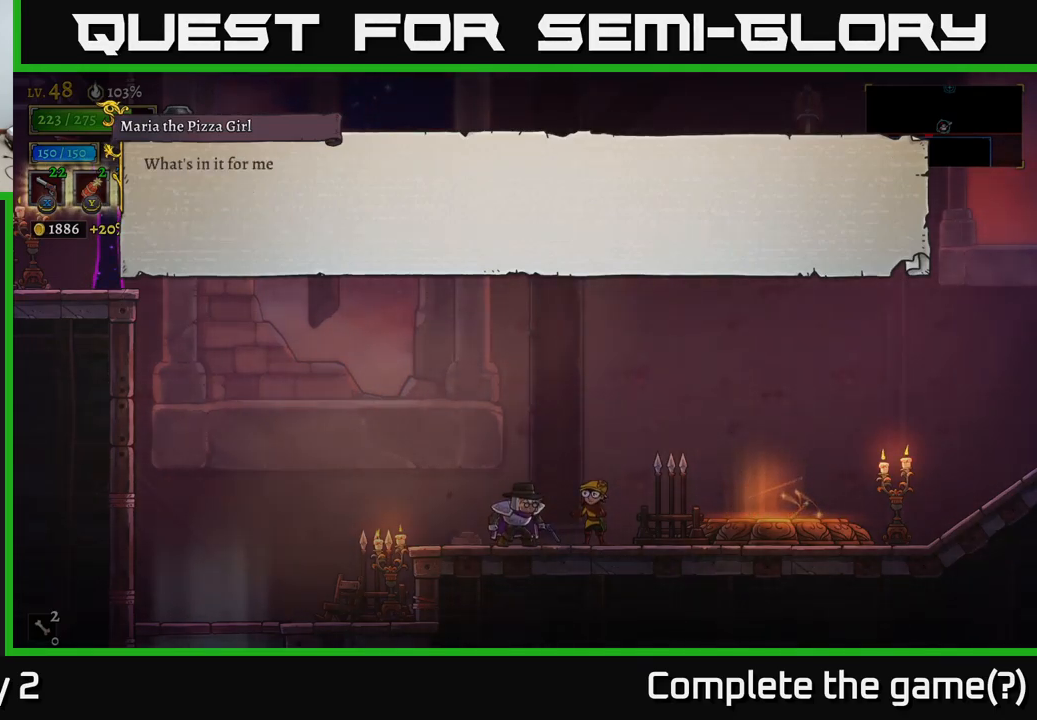
{"buttons": [], "left_stick": "center", "right_stick": "center", "events": [[150, "A", "down"], [283, "A", "up"]]}
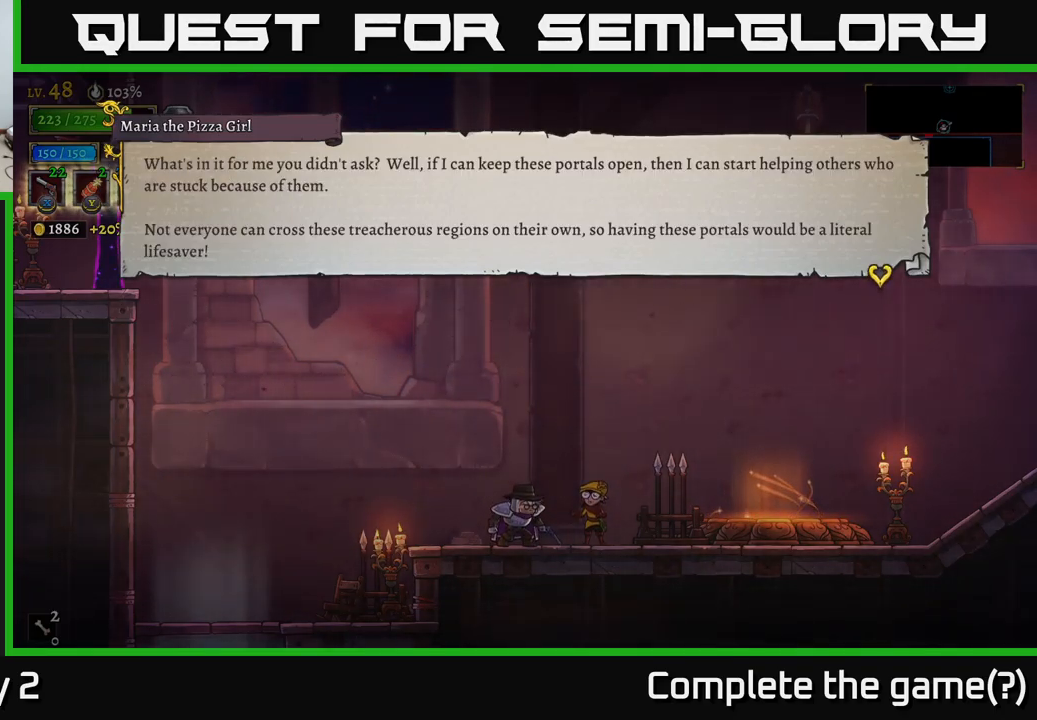
{"buttons": [], "left_stick": "center", "right_stick": "center", "events": []}
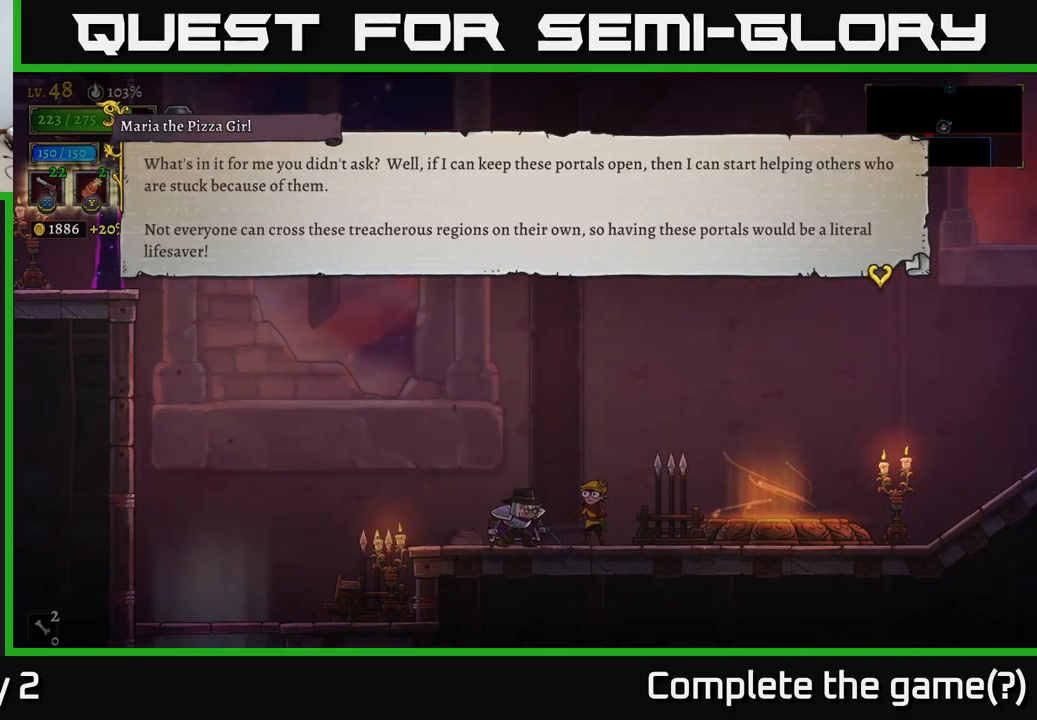
{"buttons": [], "left_stick": "center", "right_stick": "center", "events": []}
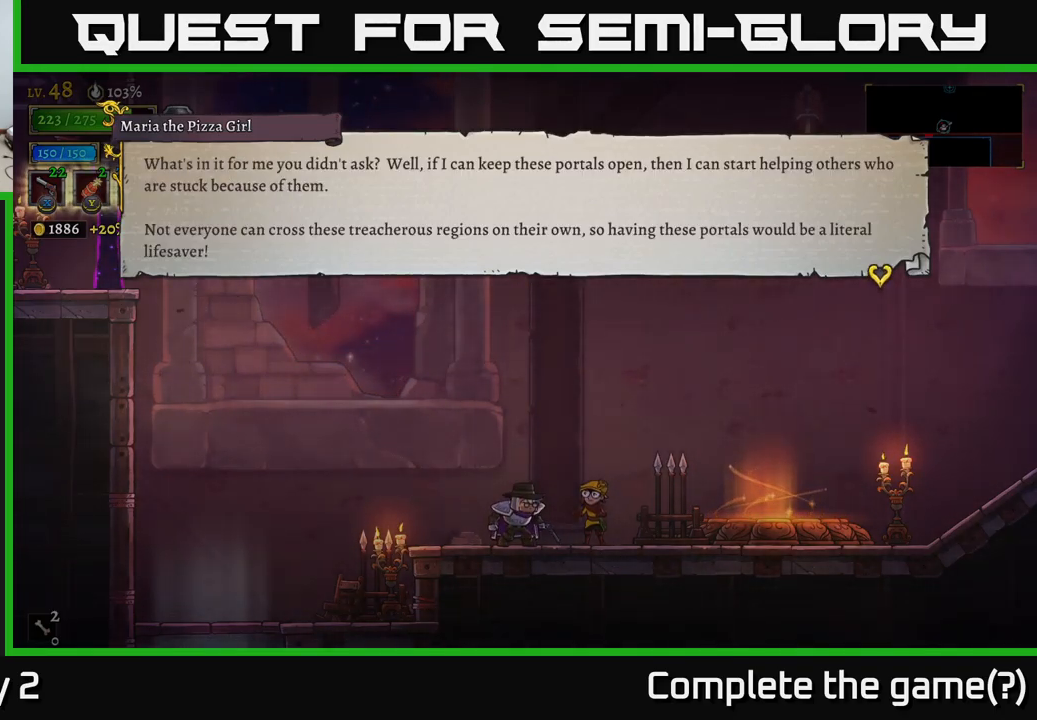
{"buttons": [], "left_stick": "center", "right_stick": "center", "events": []}
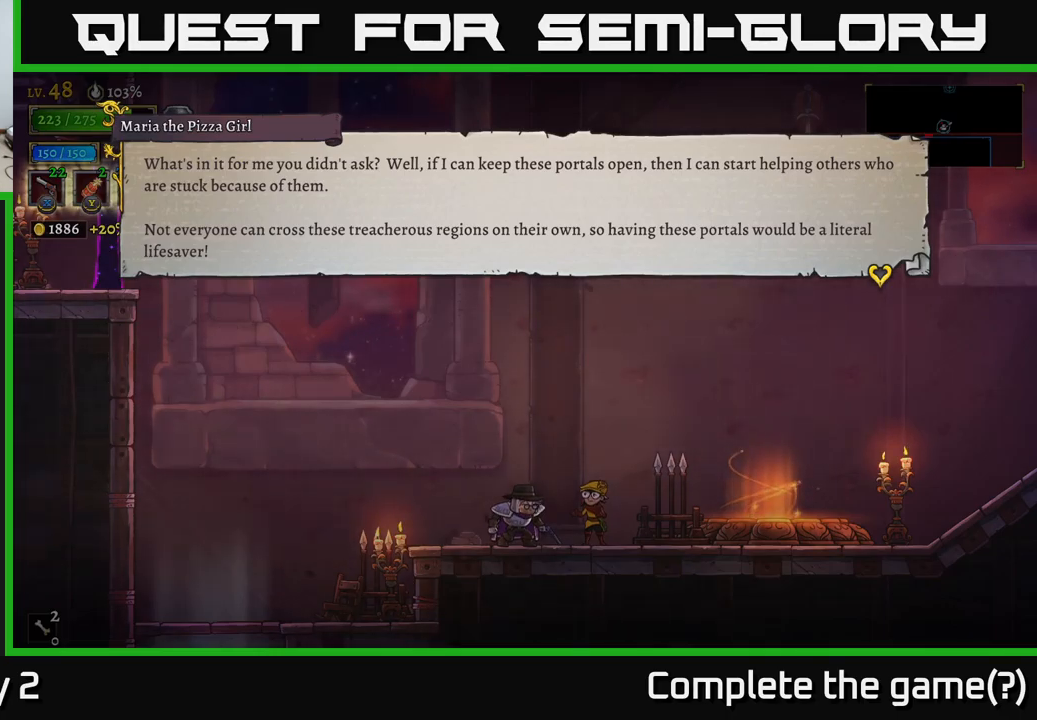
{"buttons": [], "left_stick": "center", "right_stick": "center", "events": []}
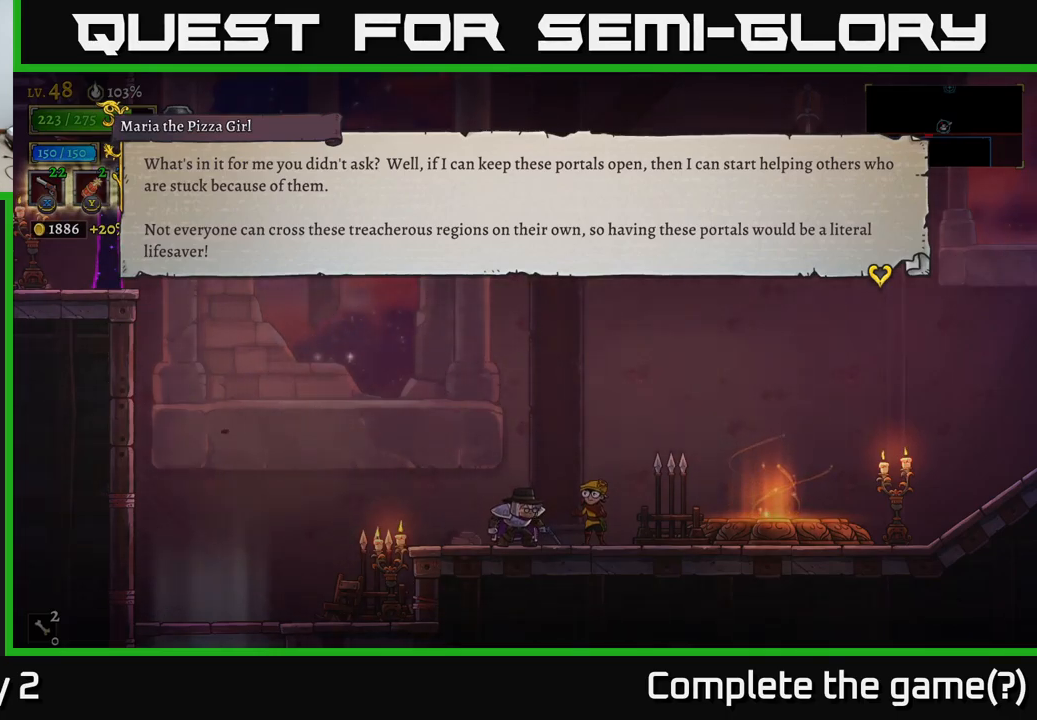
{"buttons": [], "left_stick": "center", "right_stick": "center", "events": [[367, "A", "down"], [467, "A", "up"]]}
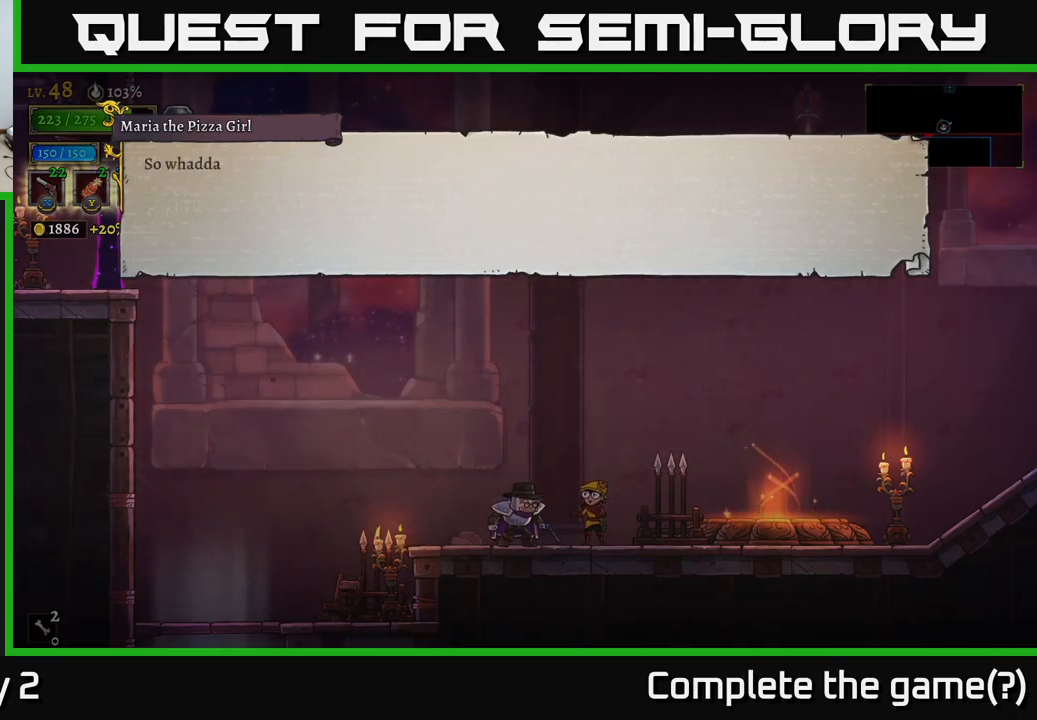
{"buttons": [], "left_stick": "center", "right_stick": "center", "events": [[400, "A", "down"], [500, "A", "up"]]}
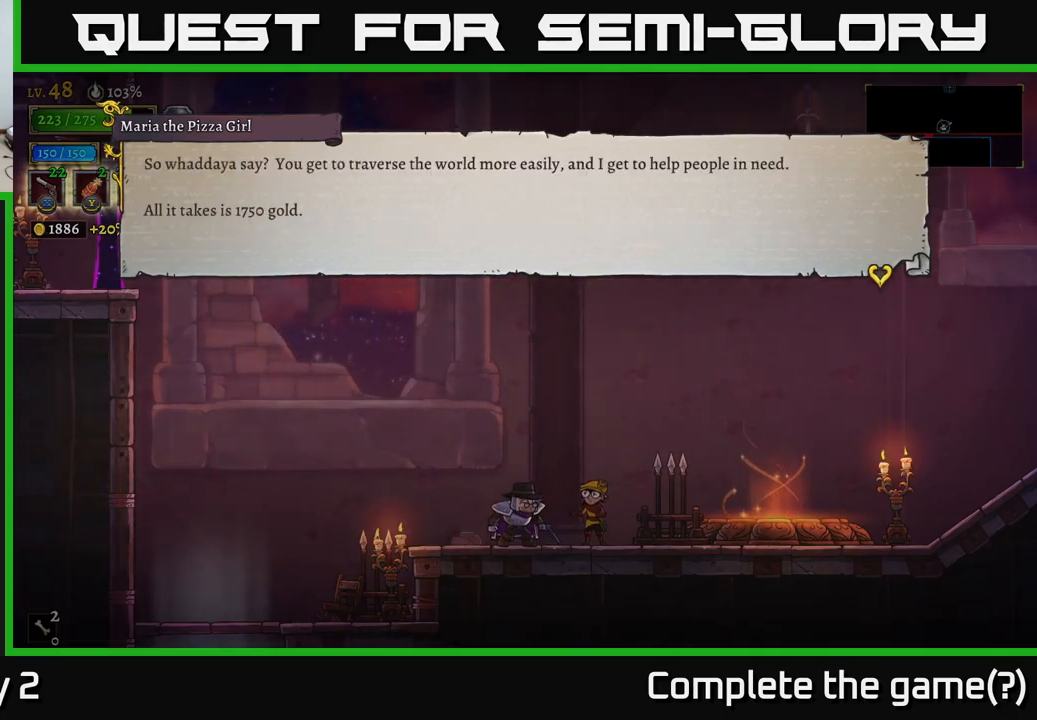
{"buttons": [], "left_stick": "center", "right_stick": "center", "events": []}
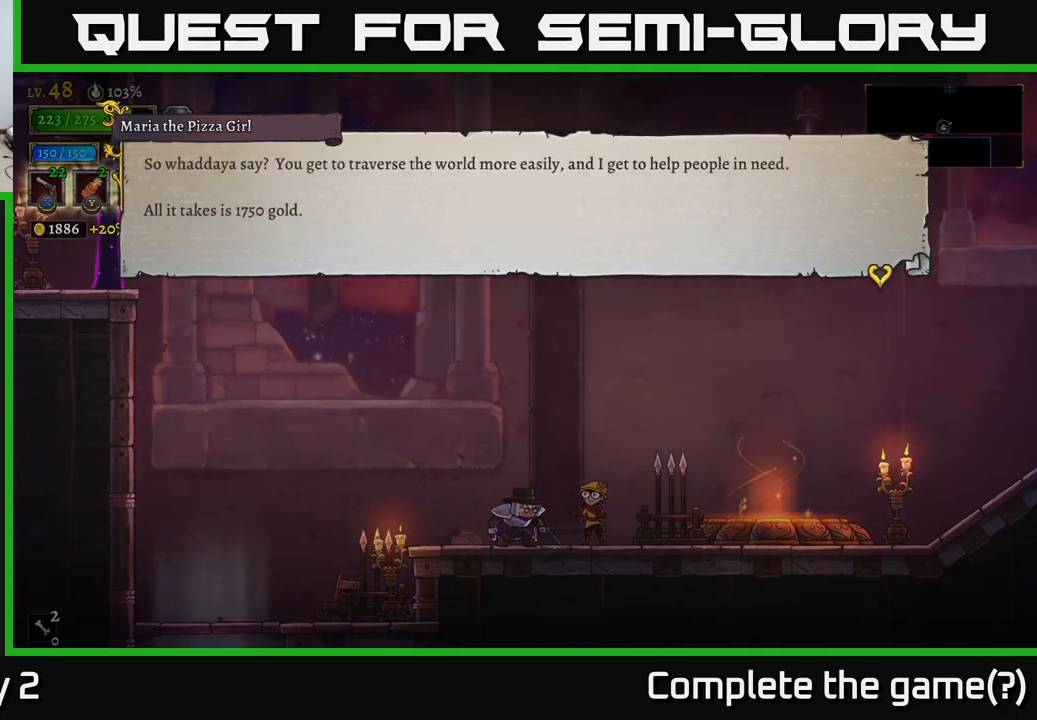
{"buttons": ["A"], "left_stick": "center", "right_stick": "center", "events": [[484, "A", "down"]]}
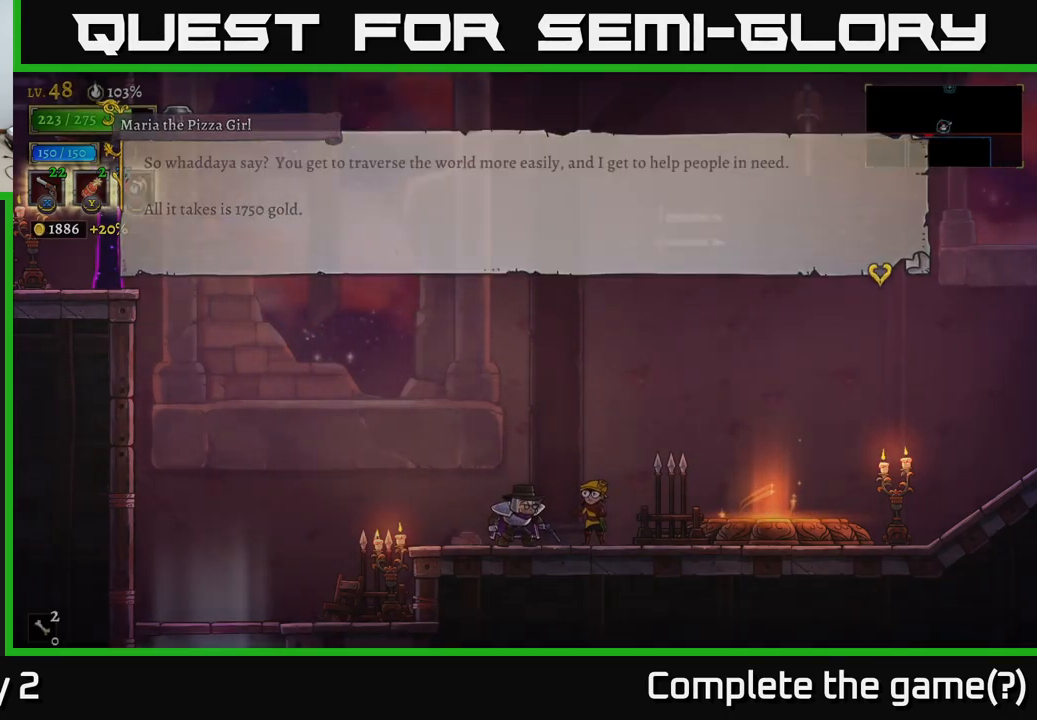
{"buttons": [], "left_stick": "center", "right_stick": "center", "events": [[150, "A", "up"]]}
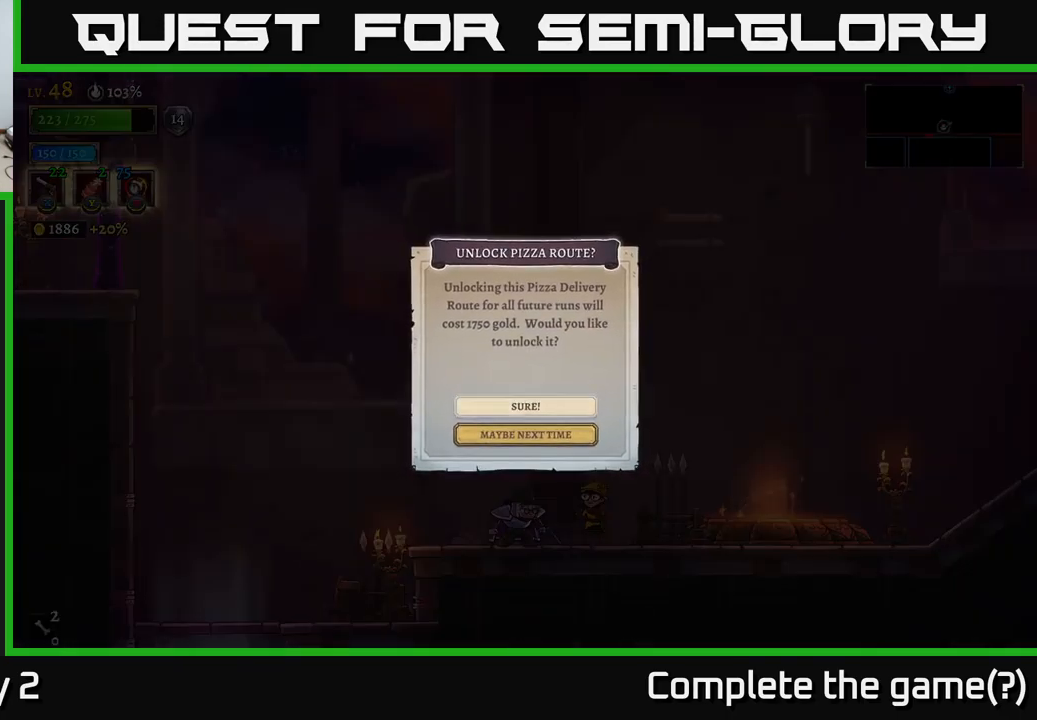
{"buttons": [], "left_stick": "down", "right_stick": "center", "events": [[350, "left_stick", "down"]]}
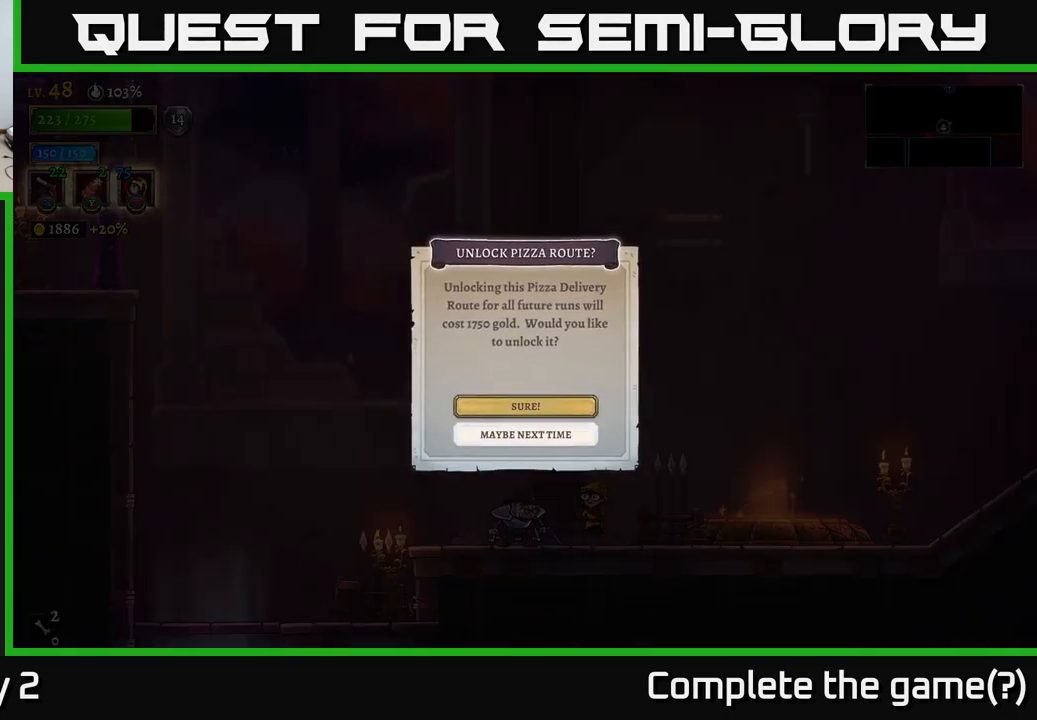
{"buttons": ["A"], "left_stick": "center", "right_stick": "center", "events": [[17, "left_stick", "center"], [67, "left_stick", "up"], [217, "left_stick", "center"], [367, "A", "down"]]}
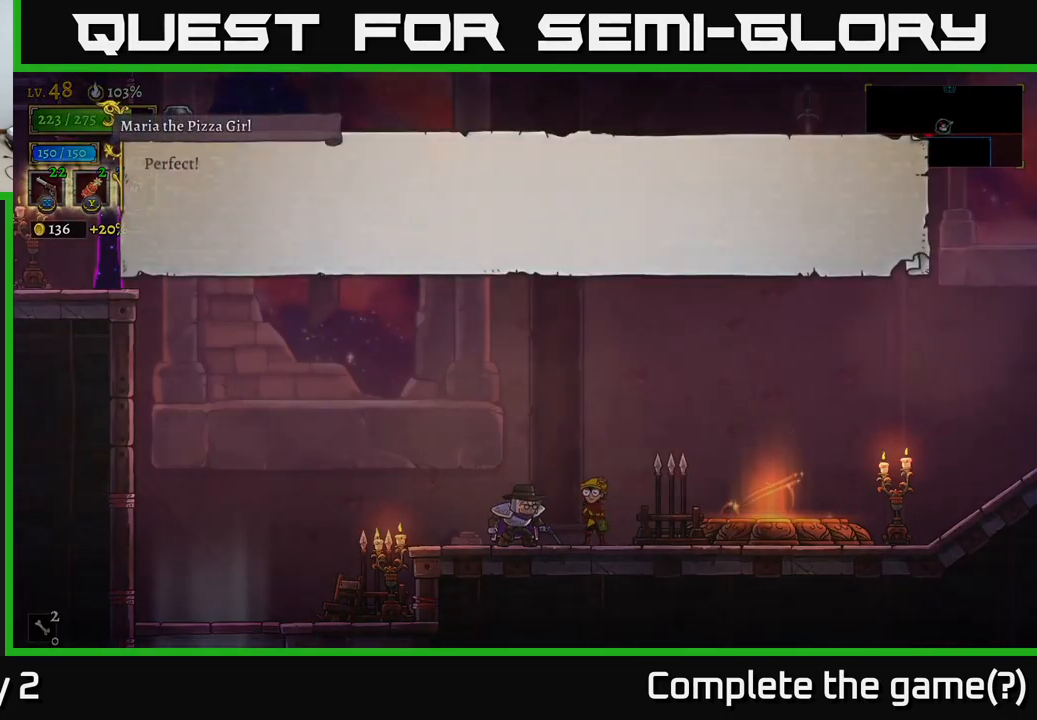
{"buttons": [], "left_stick": "center", "right_stick": "center", "events": [[17, "A", "up"]]}
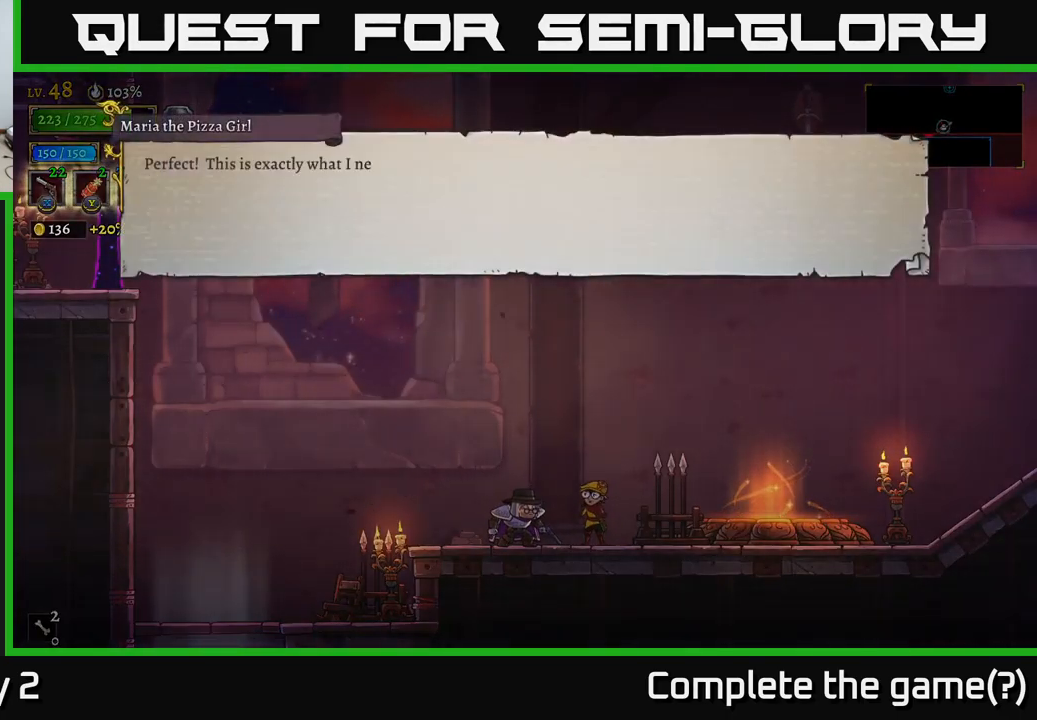
{"buttons": [], "left_stick": "center", "right_stick": "center", "events": [[267, "A", "down"], [417, "A", "up"]]}
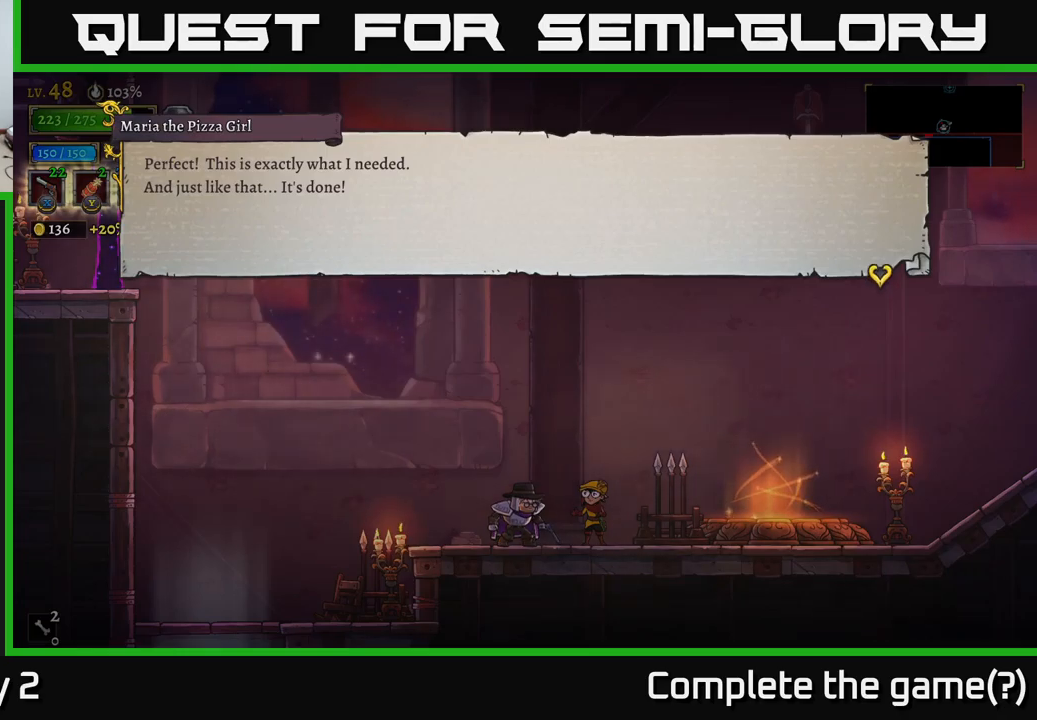
{"buttons": [], "left_stick": "center", "right_stick": "center", "events": [[250, "A", "down"], [416, "A", "up"]]}
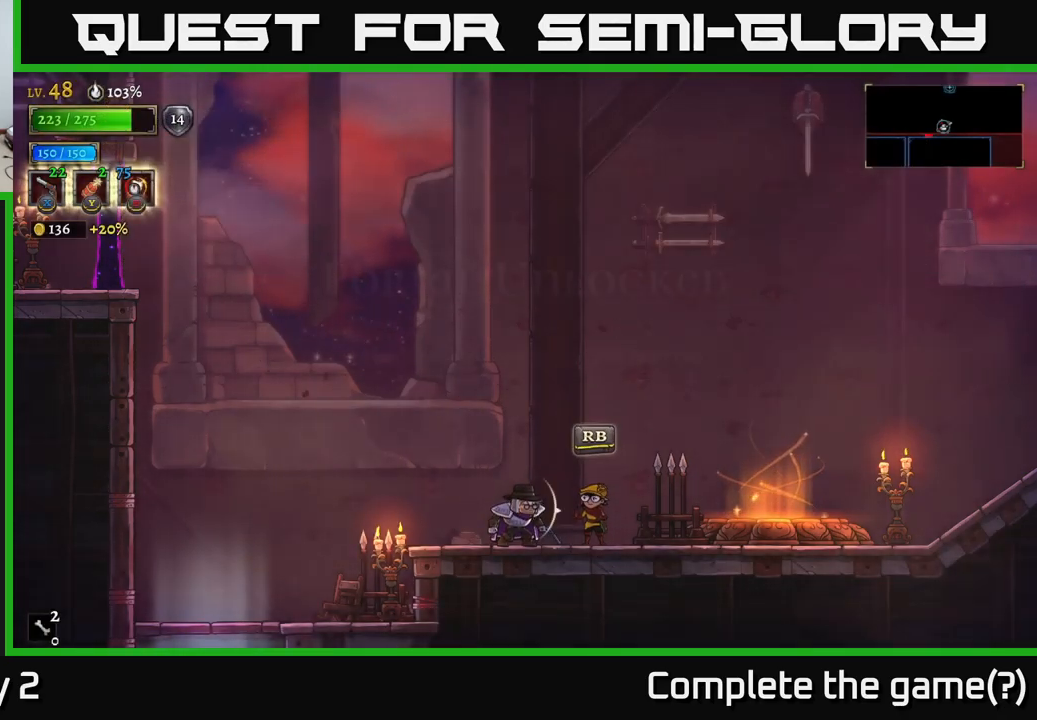
{"buttons": [], "left_stick": "center", "right_stick": "center", "events": []}
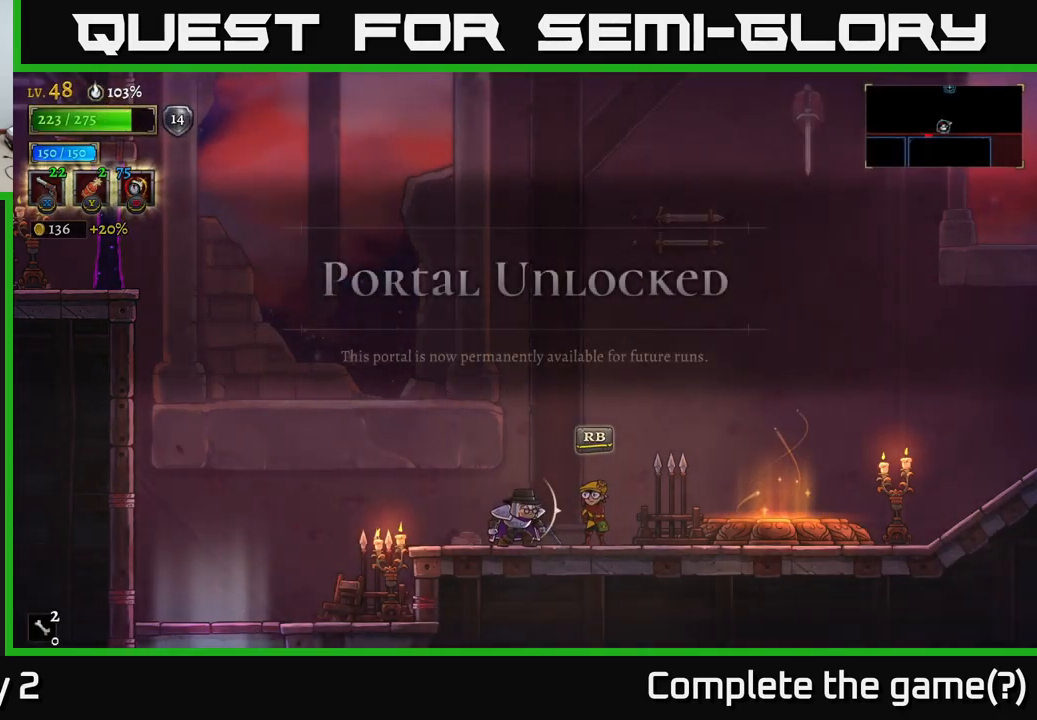
{"buttons": [], "left_stick": "center", "right_stick": "center", "events": []}
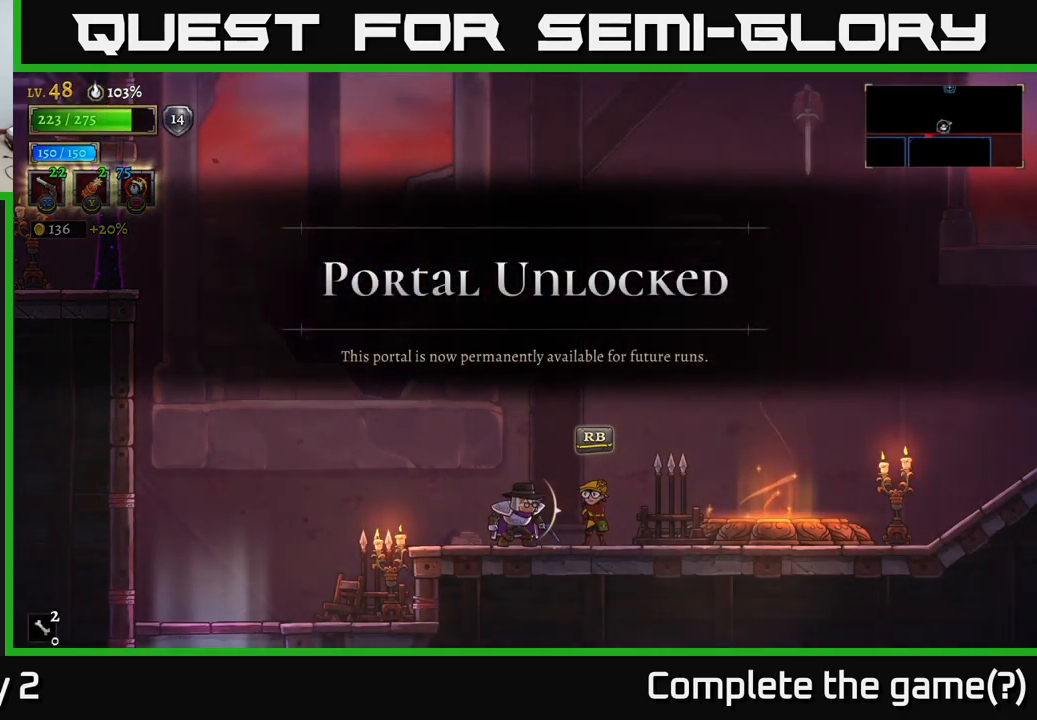
{"buttons": [], "left_stick": "center", "right_stick": "center", "events": []}
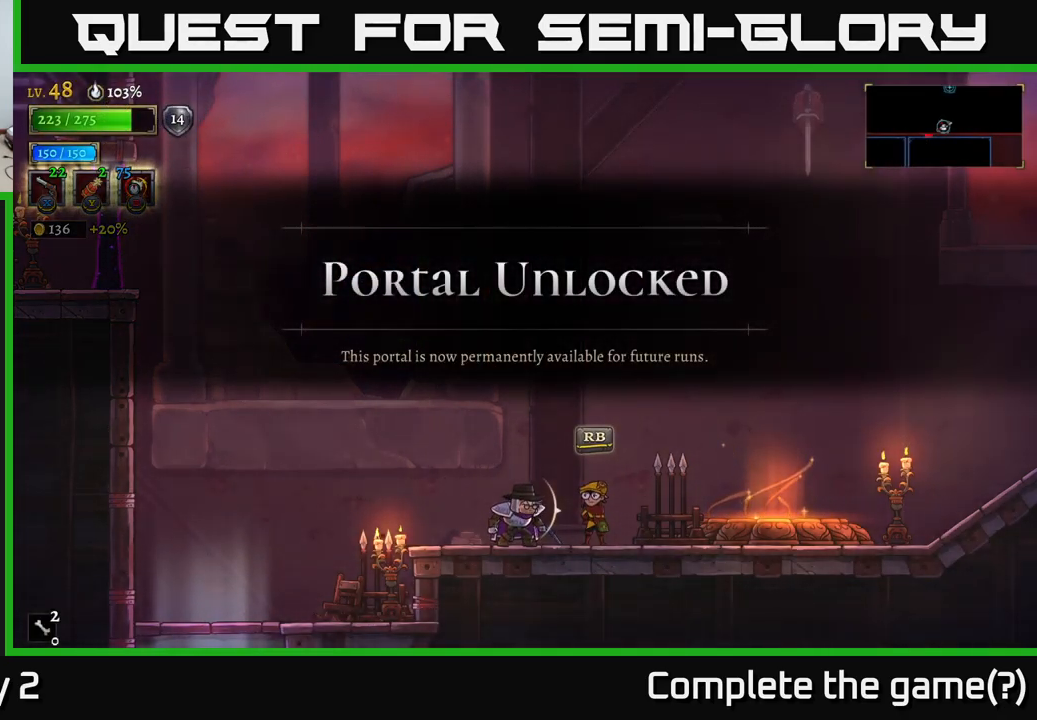
{"buttons": [], "left_stick": "right", "right_stick": "center", "events": [[400, "left_stick", "right"]]}
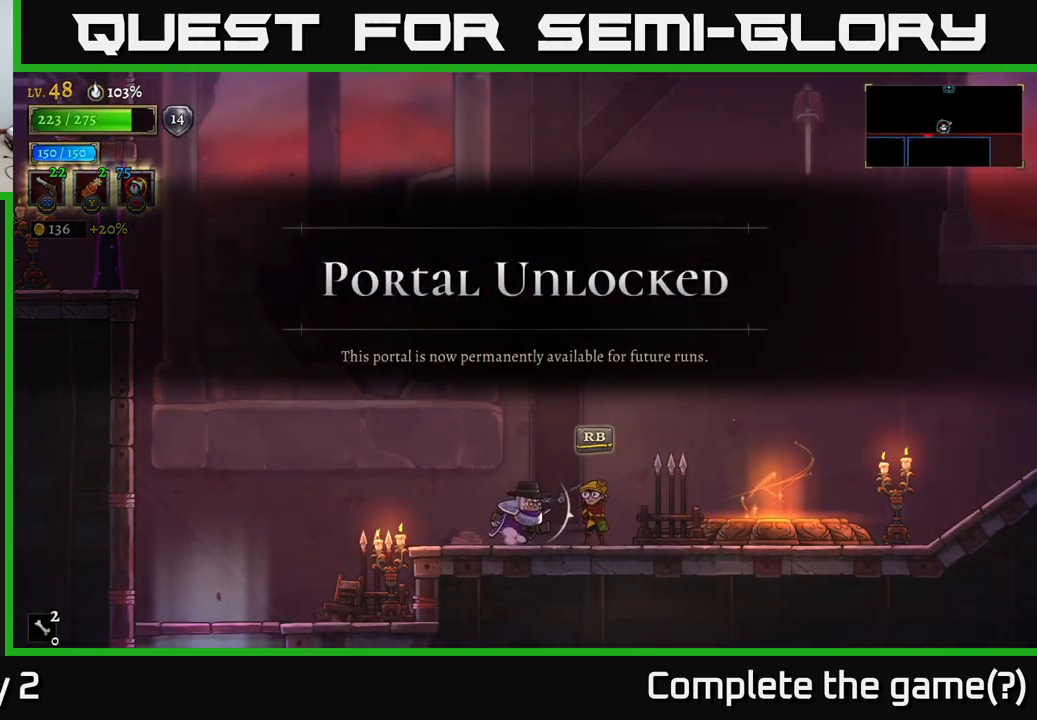
{"buttons": [], "left_stick": "right", "right_stick": "center", "events": [[50, "left_stick", "center"], [500, "left_stick", "right"]]}
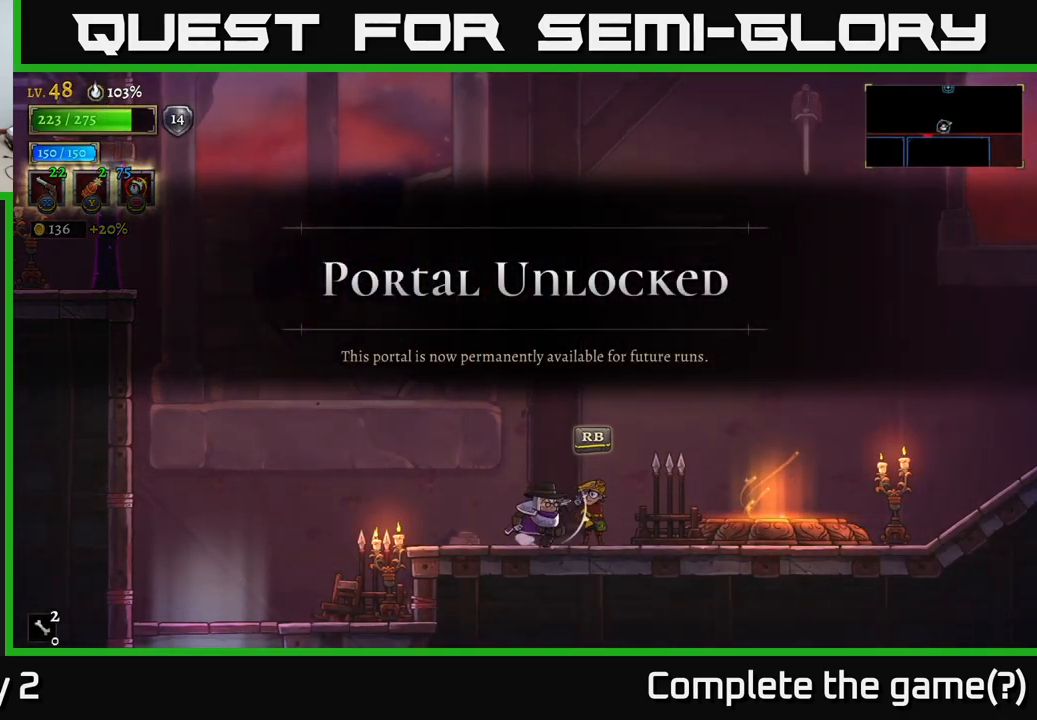
{"buttons": [], "left_stick": "right", "right_stick": "center", "events": []}
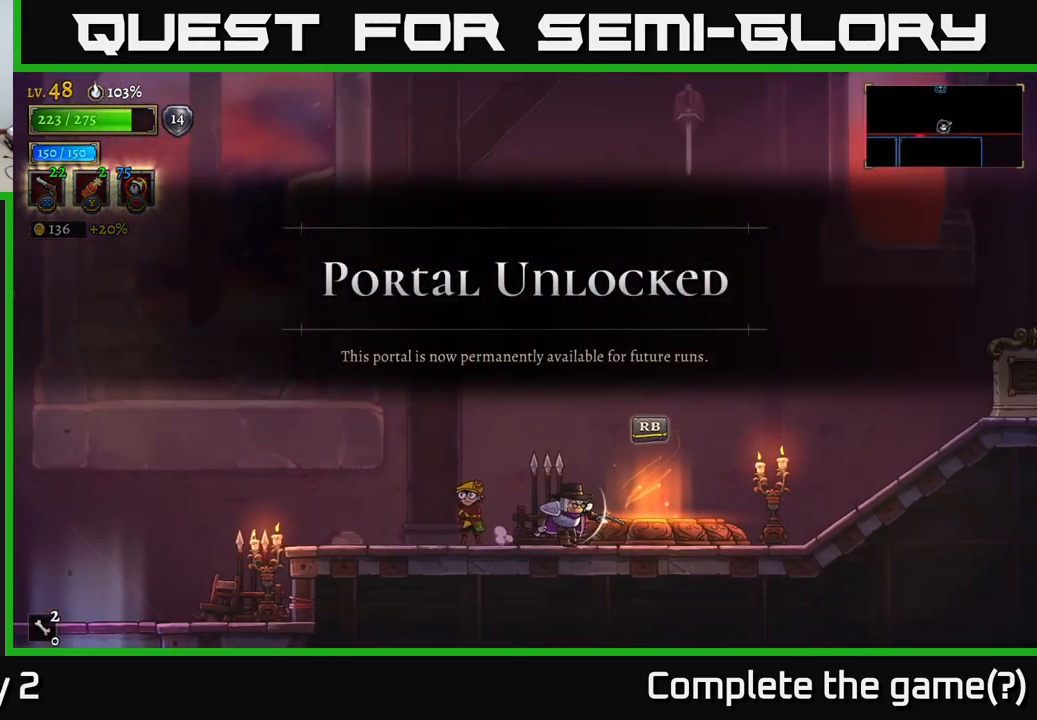
{"buttons": [], "left_stick": "center", "right_stick": "center", "events": [[50, "left_stick", "center"]]}
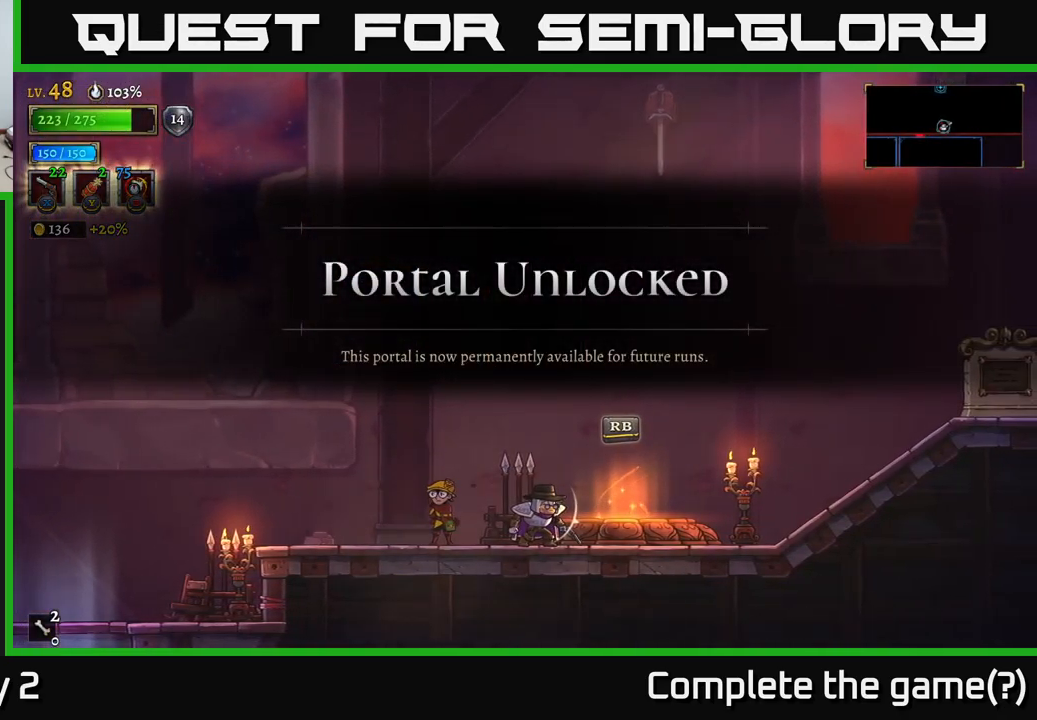
{"buttons": [], "left_stick": "center", "right_stick": "center", "events": []}
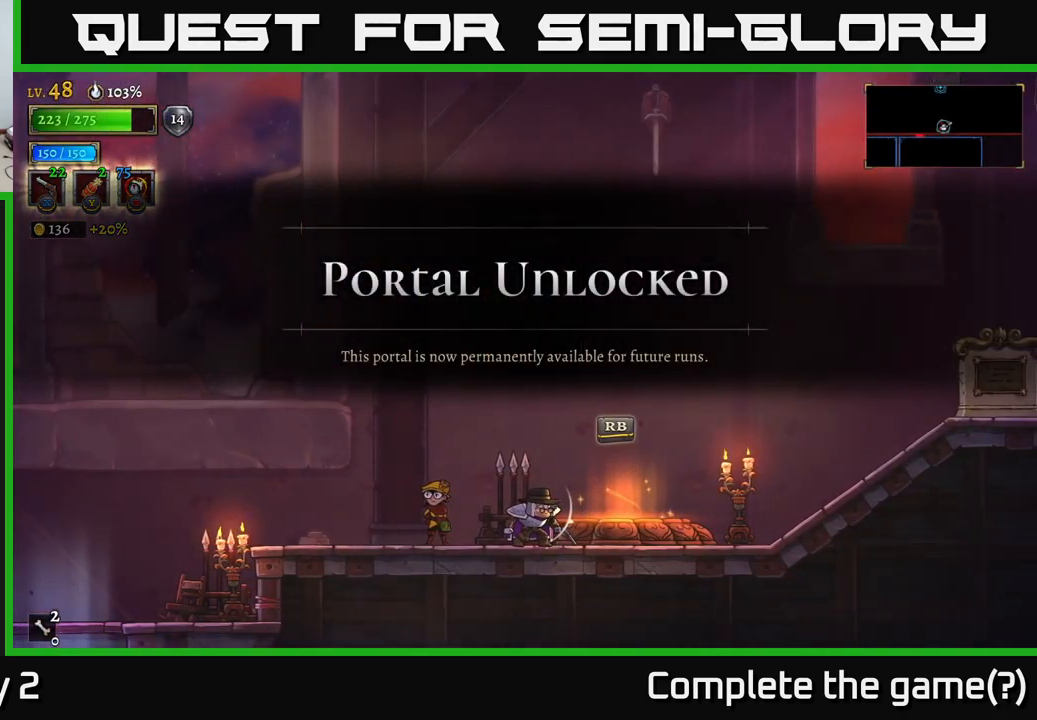
{"buttons": [], "left_stick": "right", "right_stick": "center", "events": [[300, "R2", "down"], [400, "left_stick", "right"], [417, "R2", "up"]]}
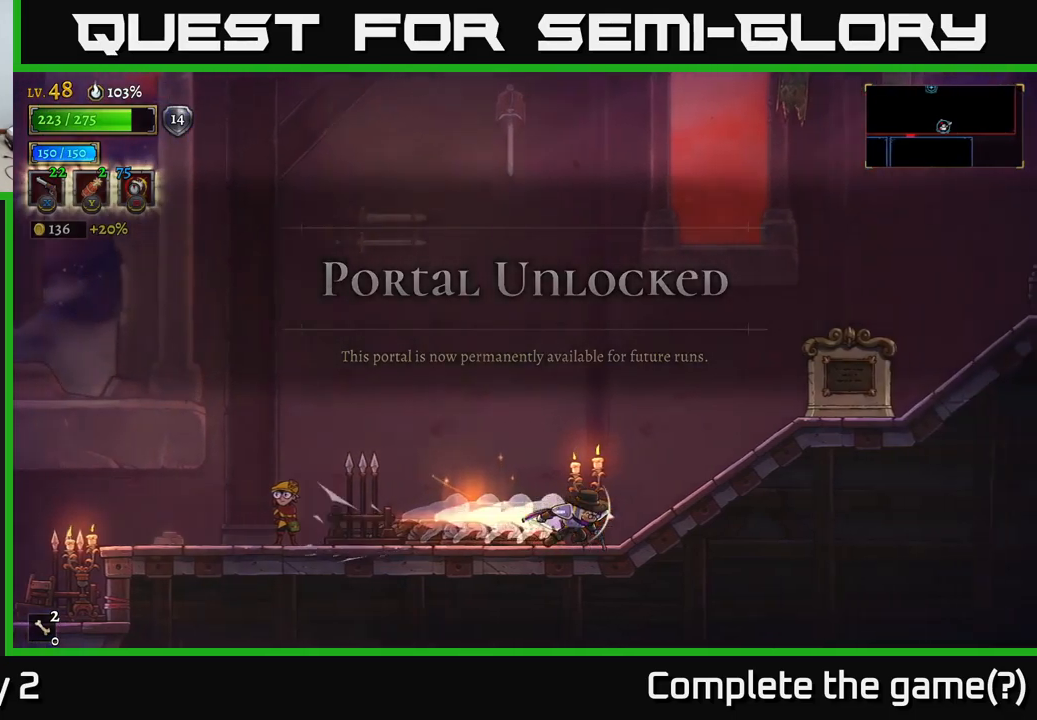
{"buttons": [], "left_stick": "center", "right_stick": "center", "events": [[317, "left_stick", "left"], [350, "X", "down"], [417, "X", "up"], [500, "left_stick", "center"]]}
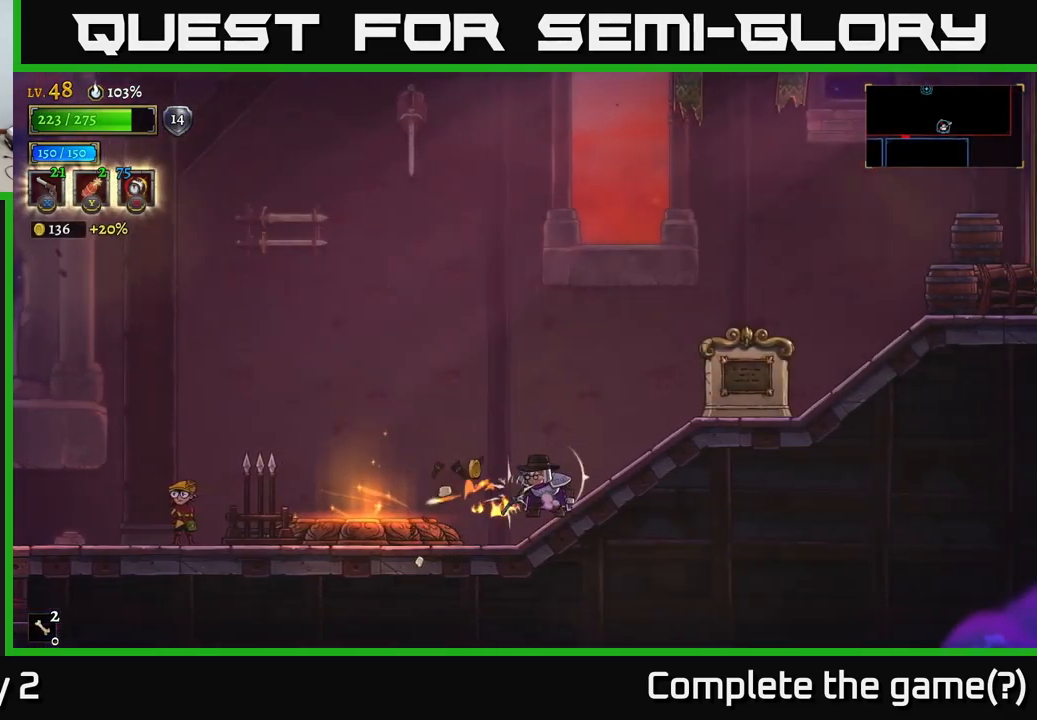
{"buttons": [], "left_stick": "right", "right_stick": "center", "events": [[83, "left_stick", "right"], [250, "A", "down"], [333, "A", "up"]]}
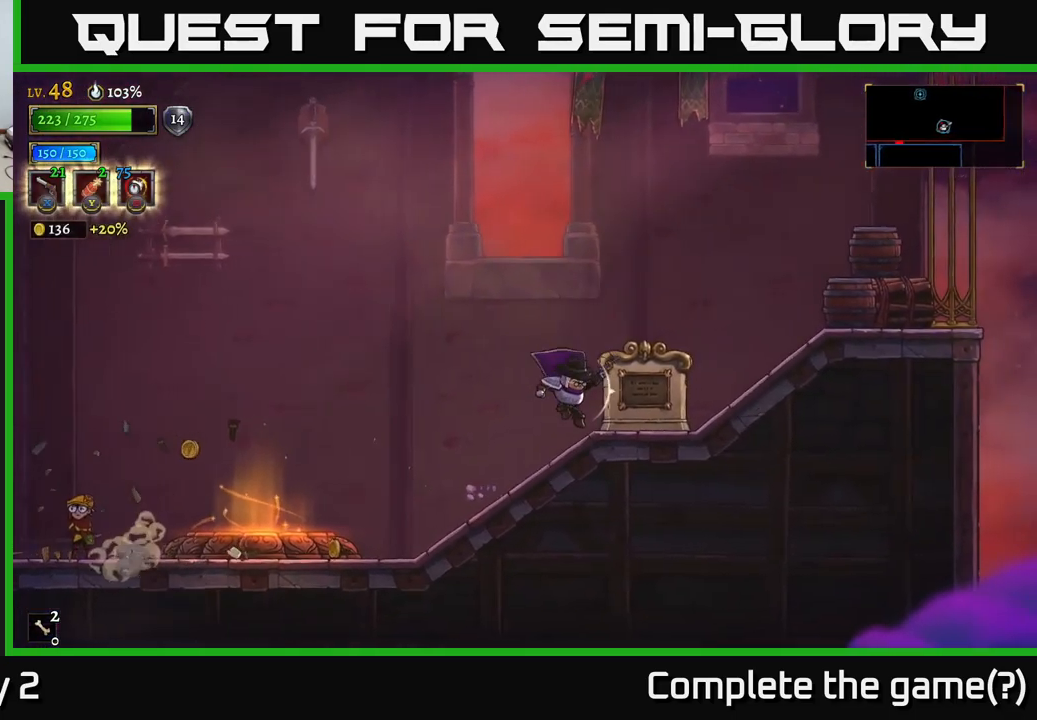
{"buttons": [], "left_stick": "left", "right_stick": "center", "events": [[100, "left_stick", "left"]]}